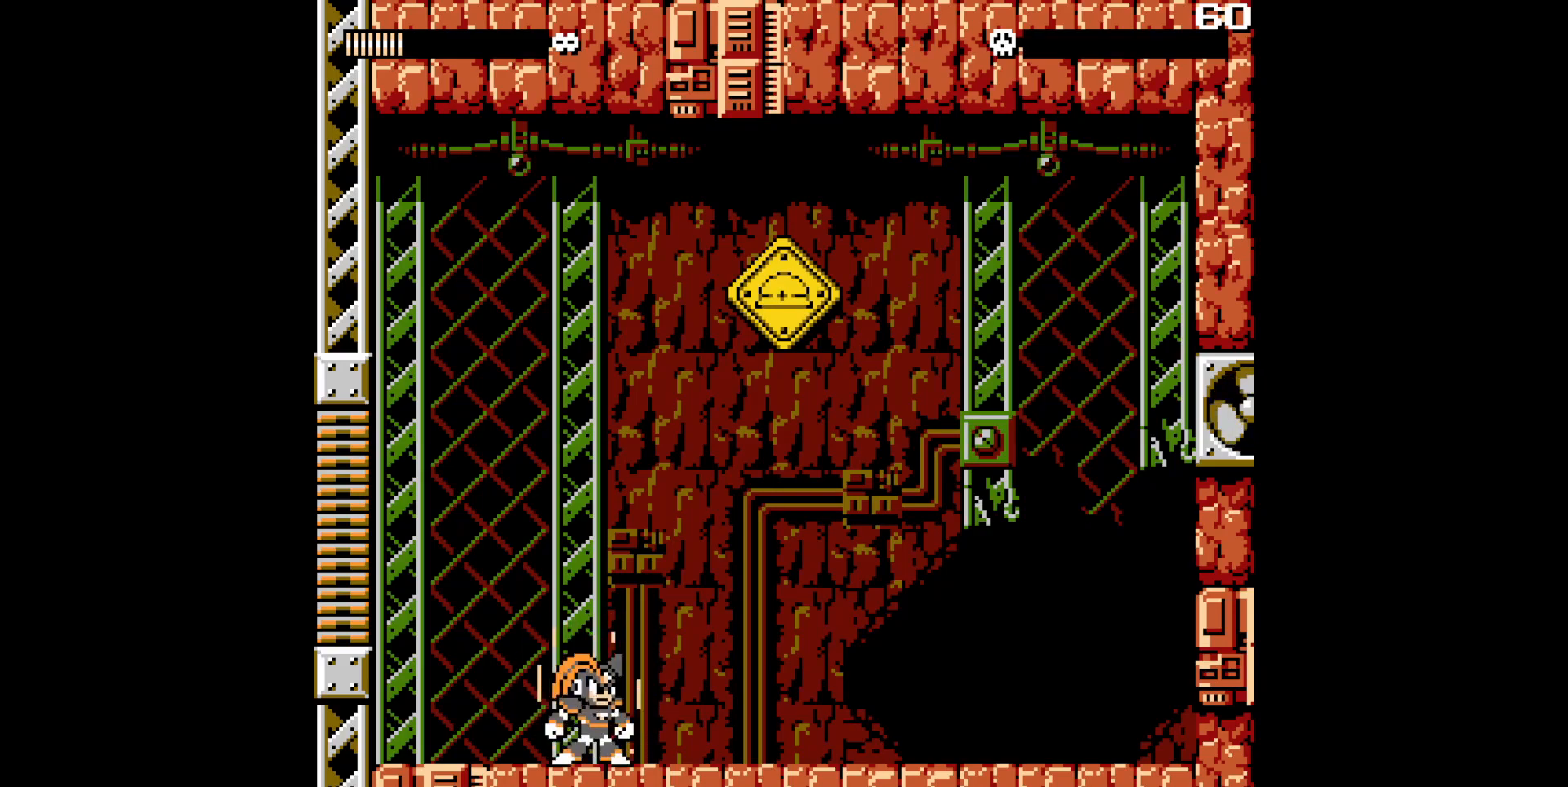
Gameplay with a controller (Nintendo layout); each line is a JSON object with the inputs held at the frame after it. "events" lists button and stick changes between this image and that frame as [ms after this image, input, new state], when the widget could be followed in between. Not read: L3 R3.
{"buttons": ["DPAD_RIGHT"], "events": [[33, "DPAD_RIGHT", "down"]]}
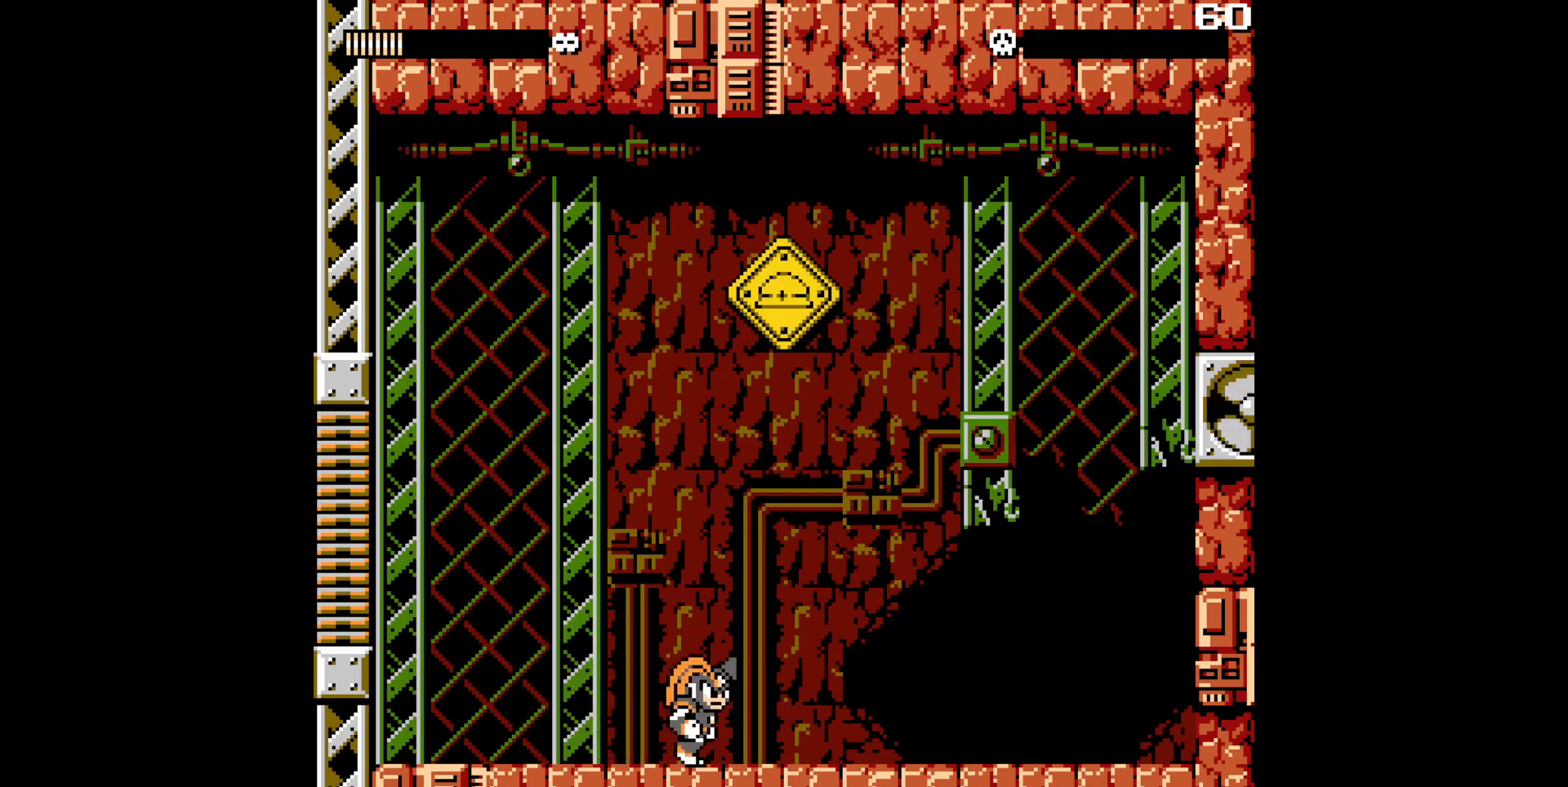
{"buttons": ["B"], "events": [[300, "B", "down"], [300, "DPAD_RIGHT", "up"]]}
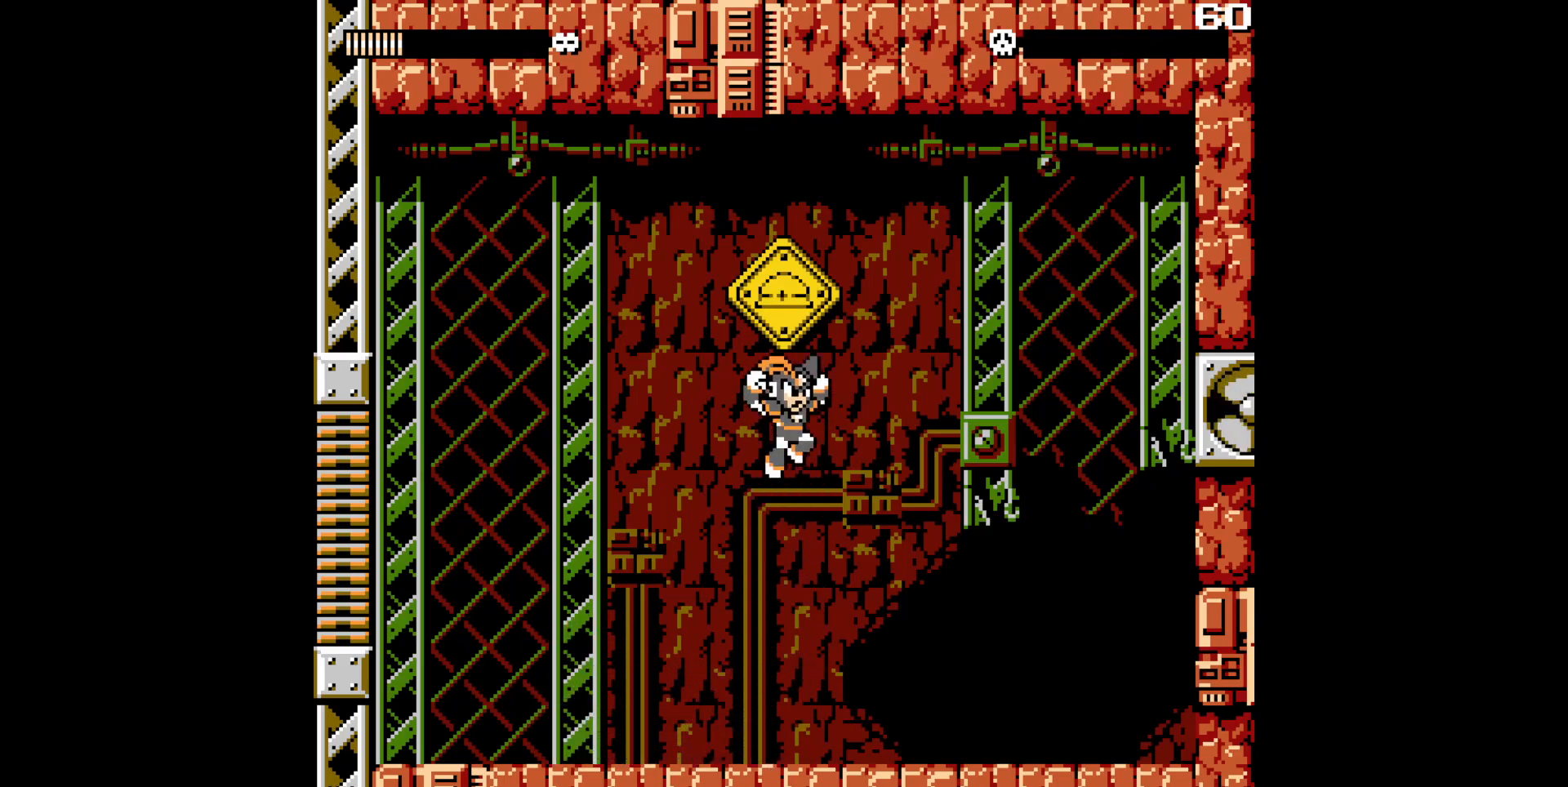
{"buttons": ["B"], "events": []}
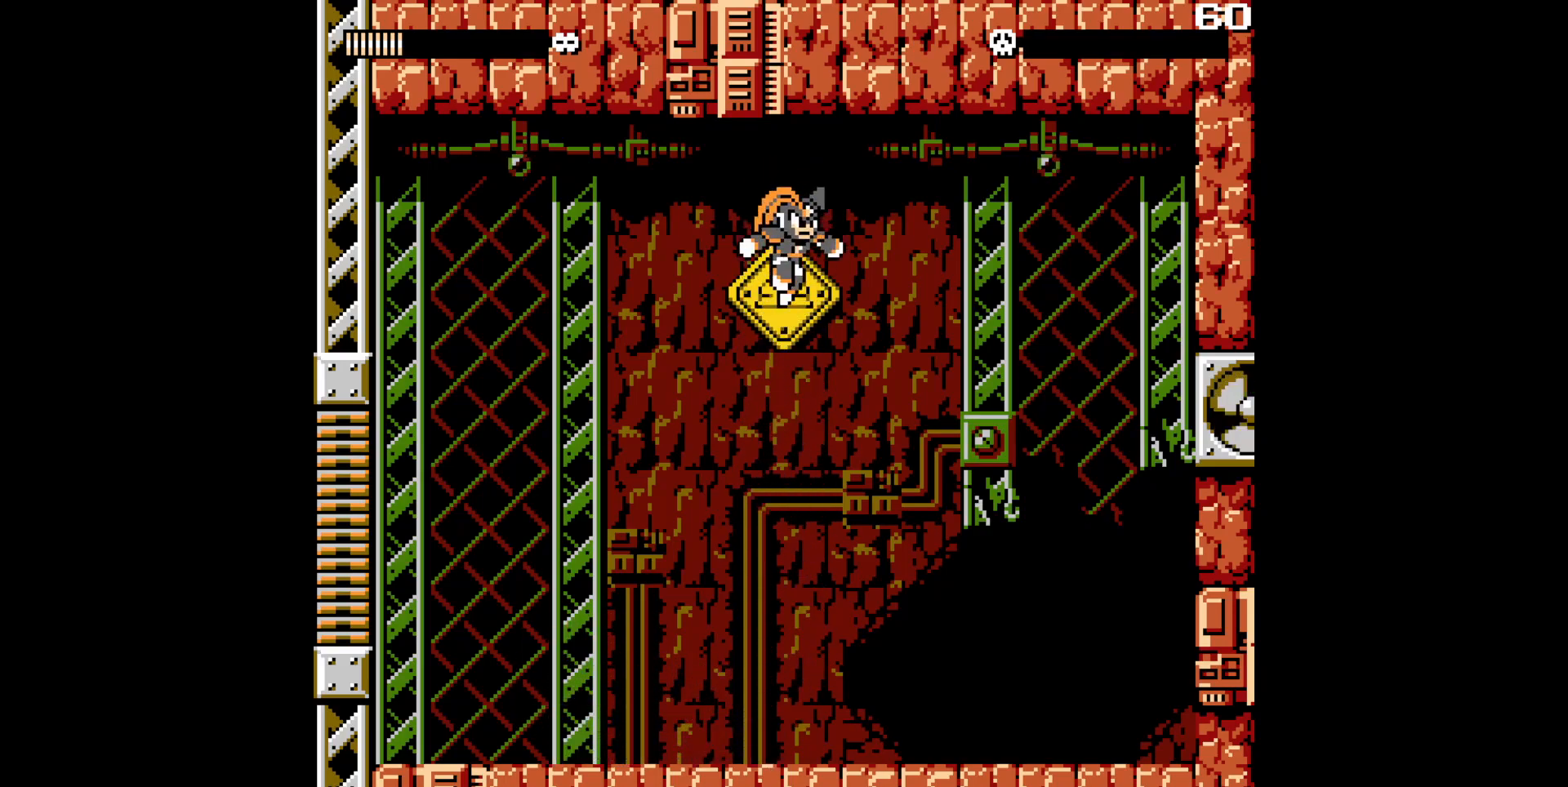
{"buttons": [], "events": [[167, "B", "up"]]}
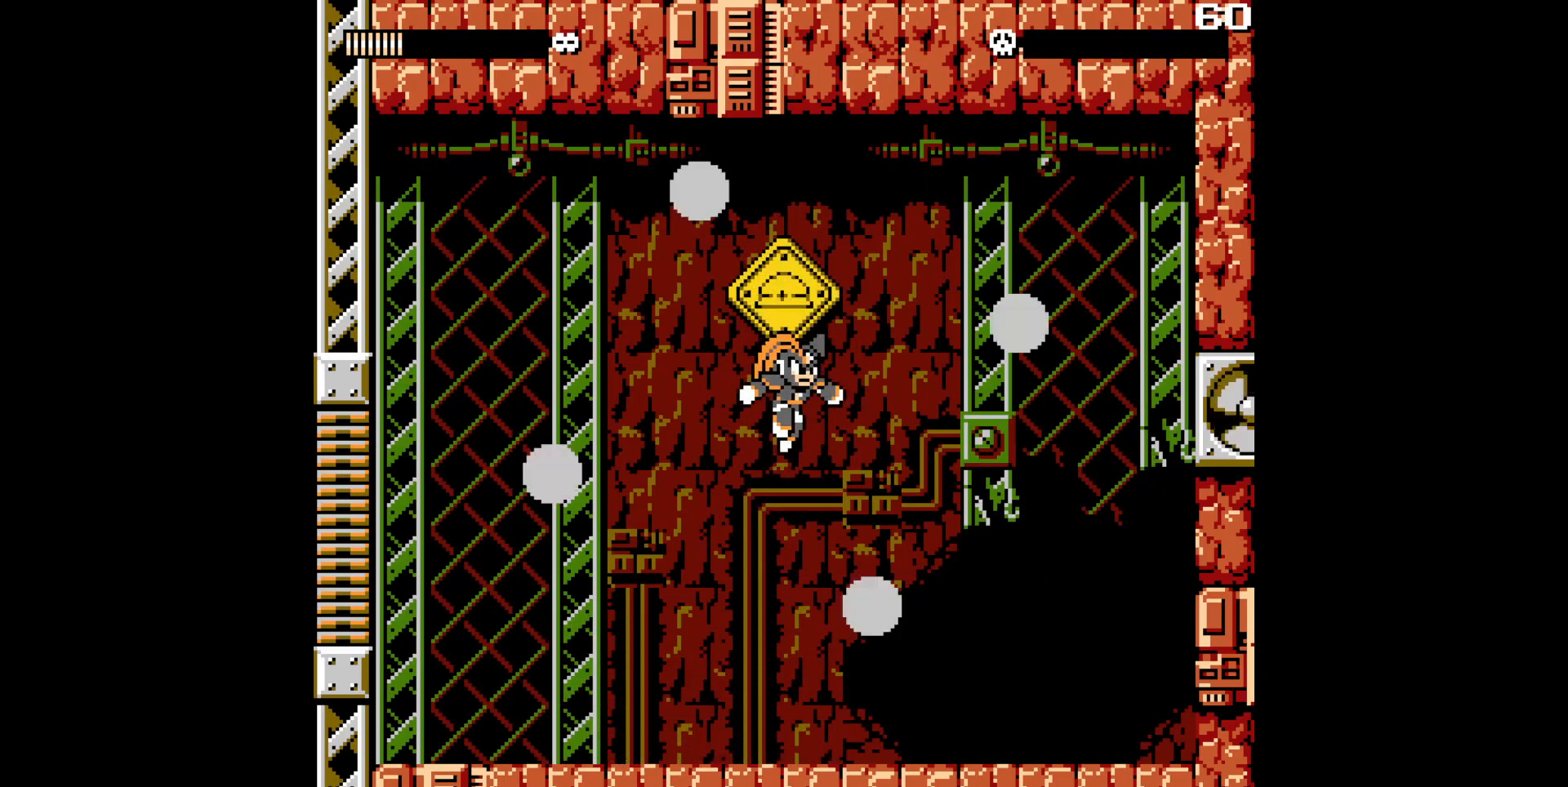
{"buttons": [], "events": []}
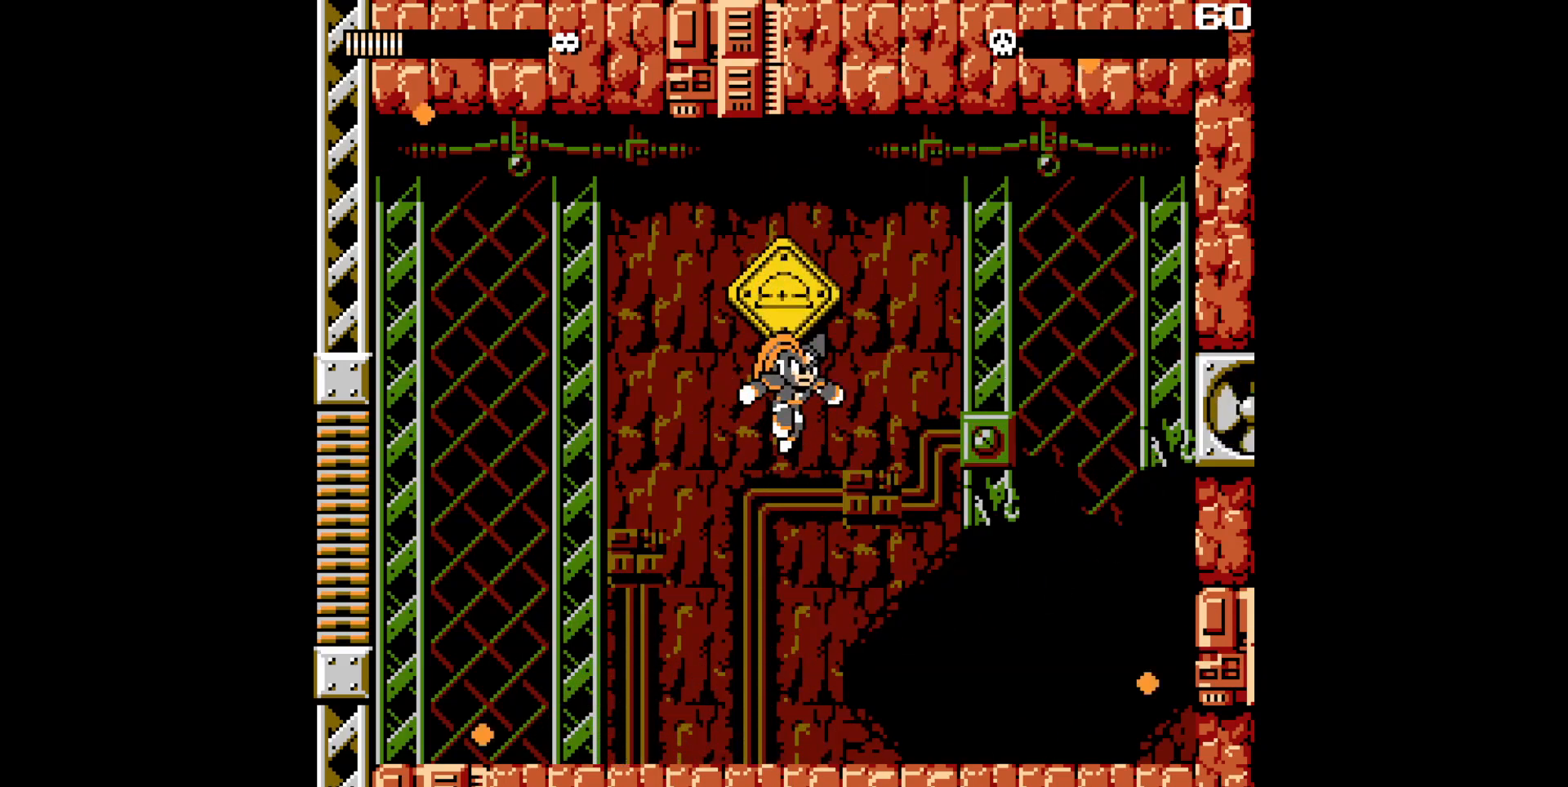
{"buttons": [], "events": []}
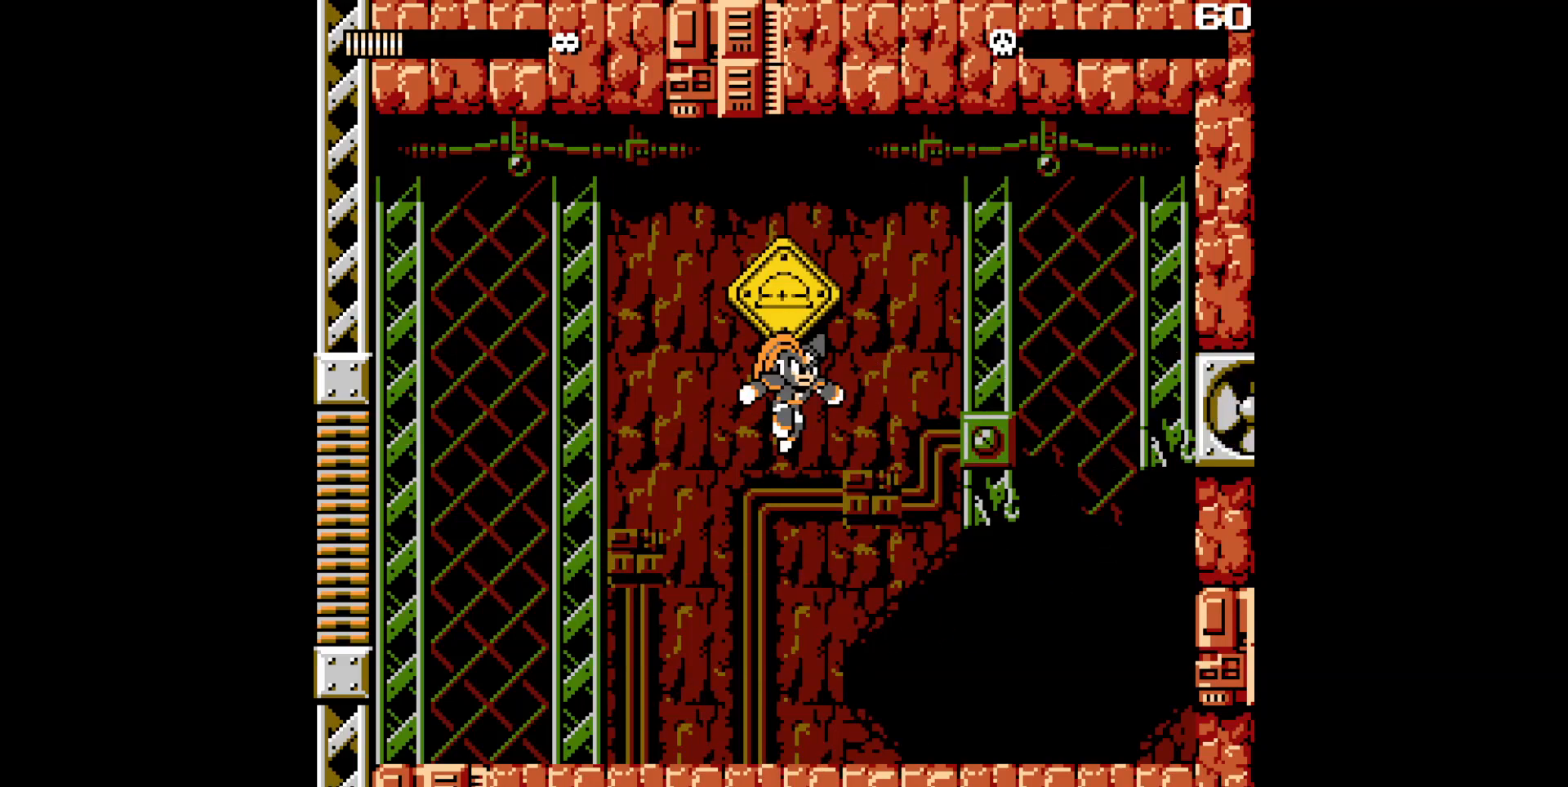
{"buttons": [], "events": []}
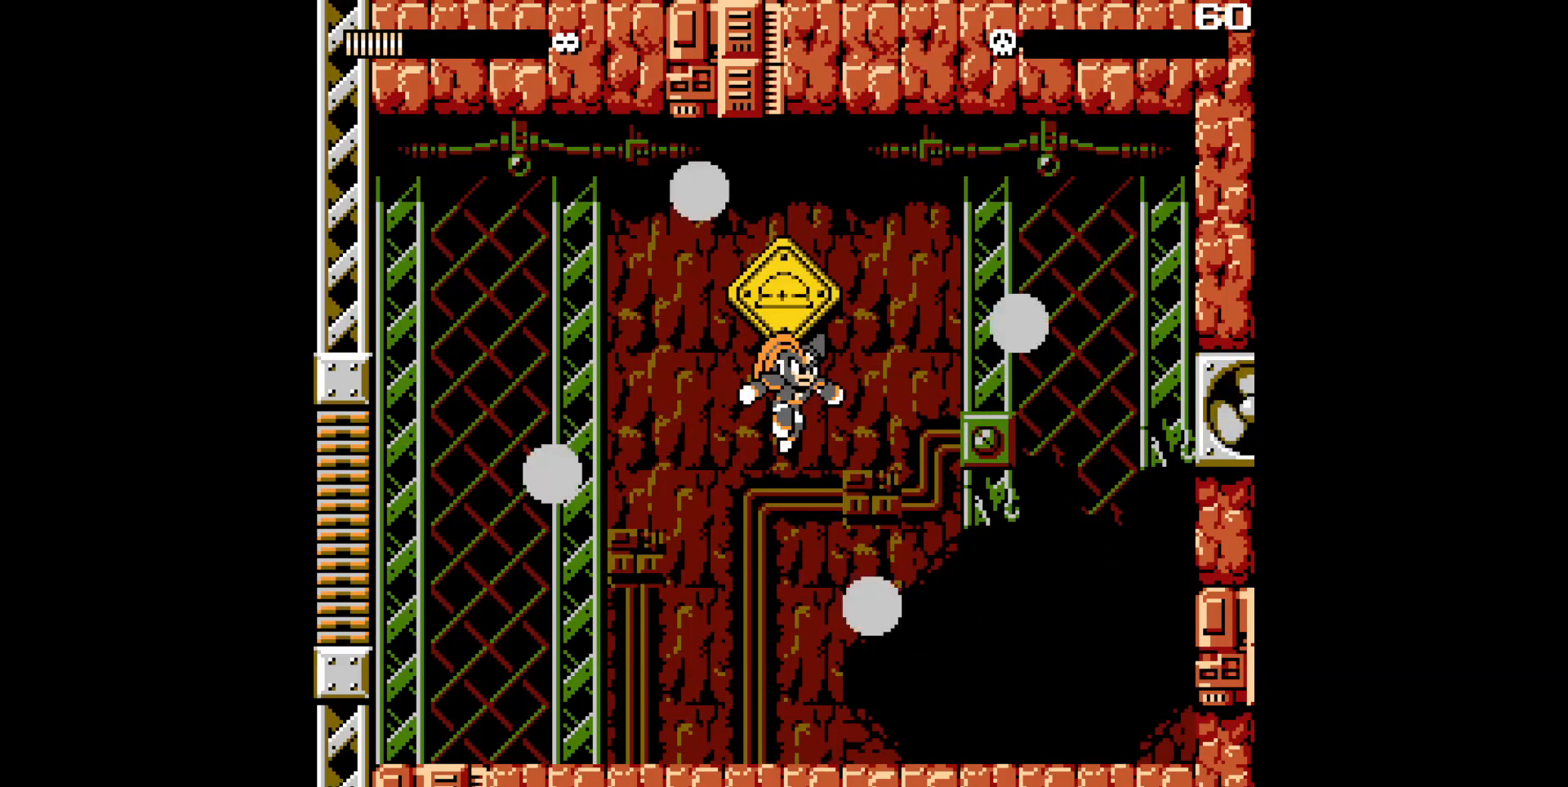
{"buttons": [], "events": []}
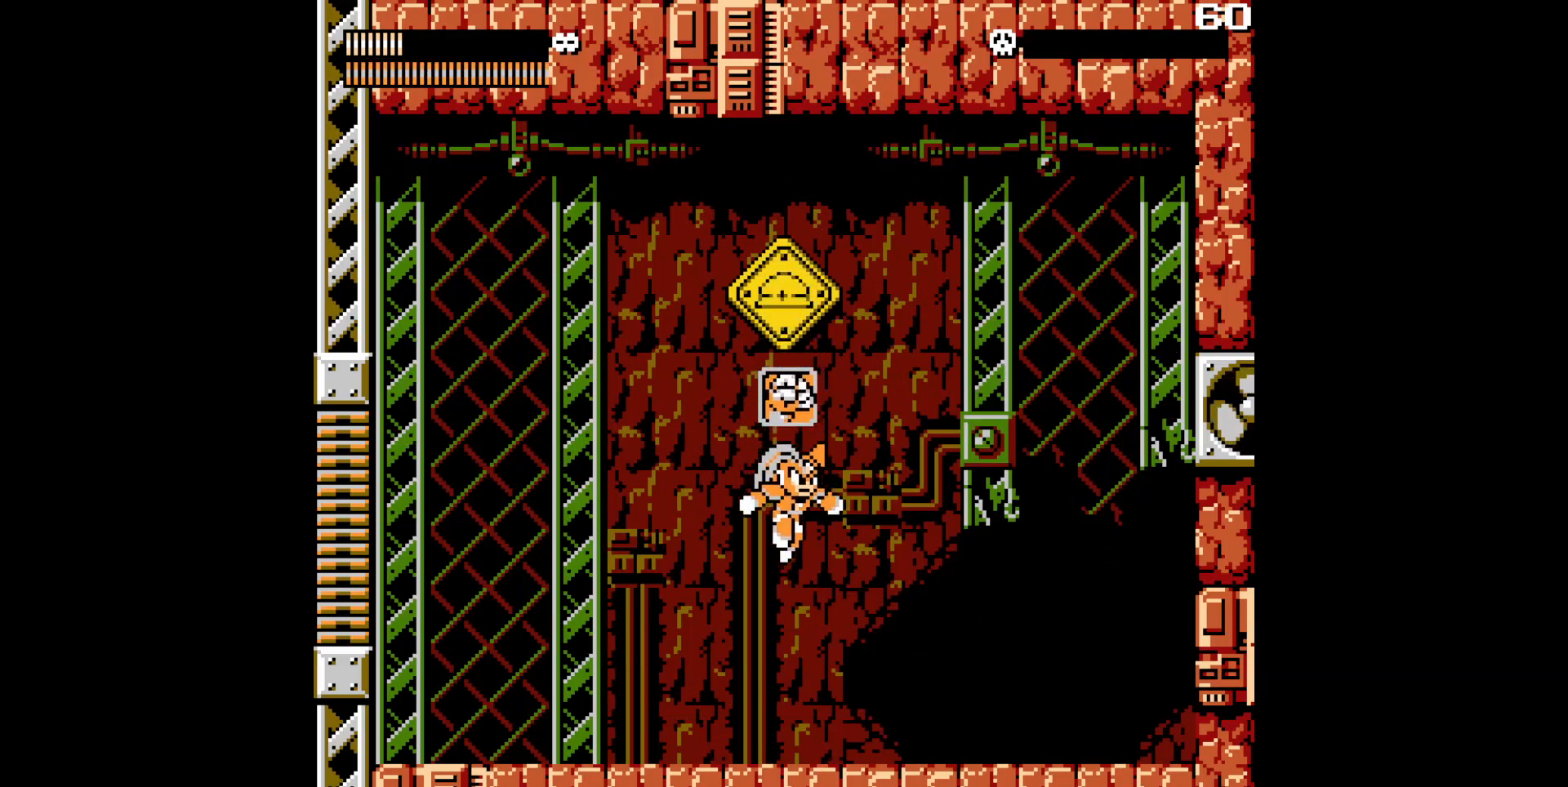
{"buttons": [], "events": []}
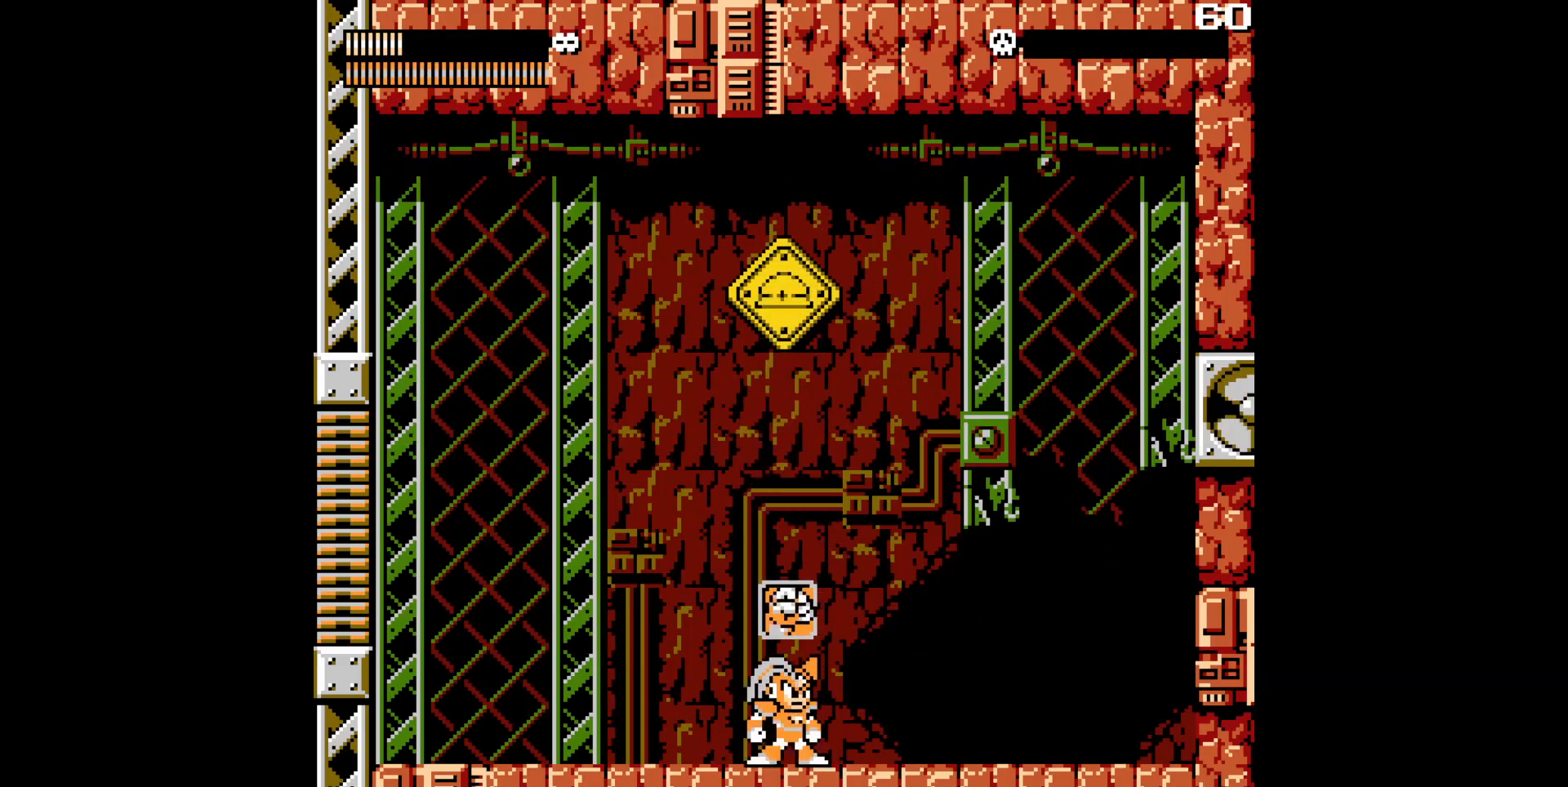
{"buttons": [], "events": []}
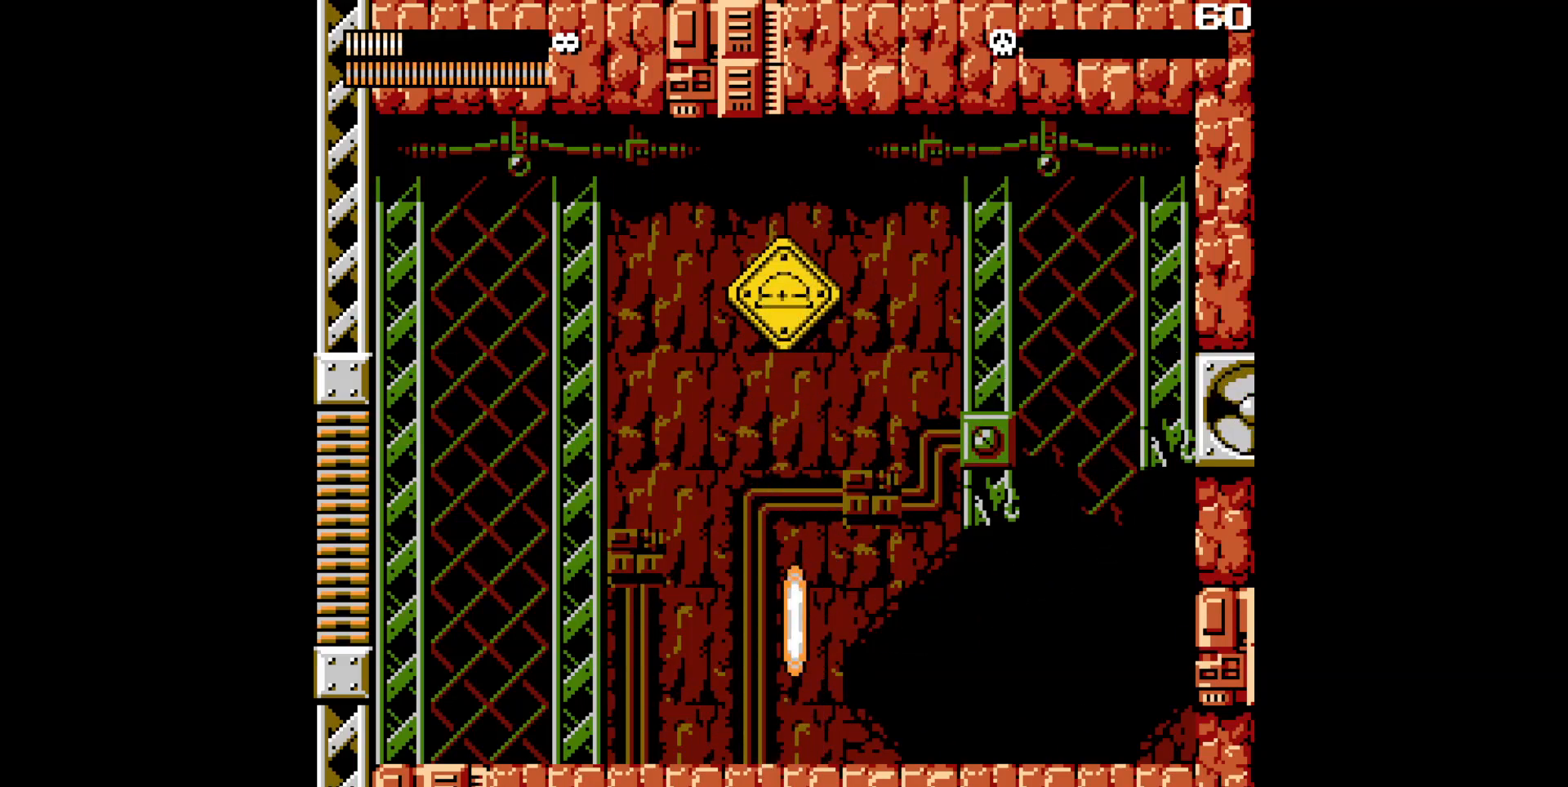
{"buttons": [], "events": []}
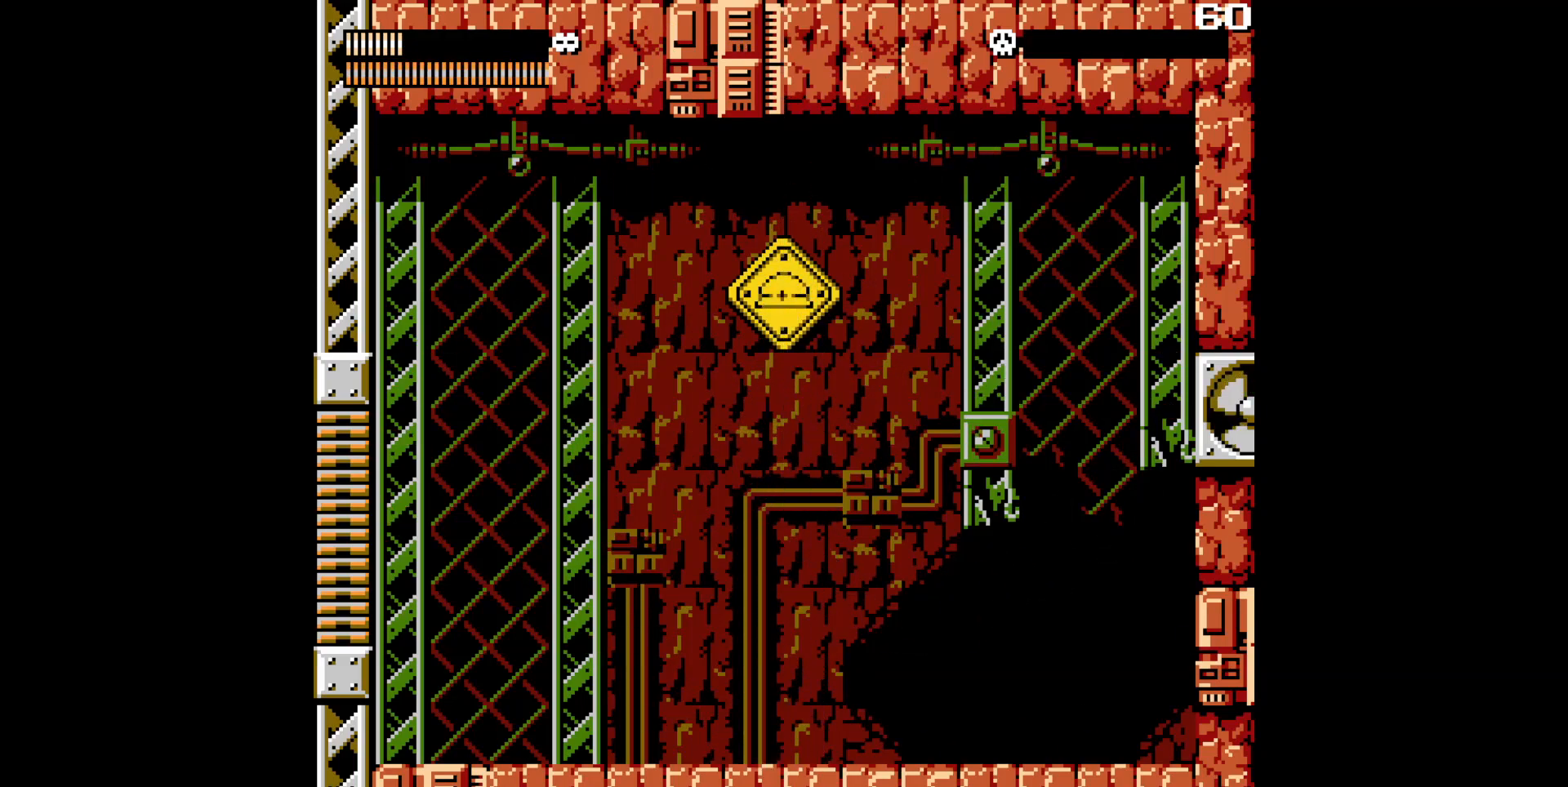
{"buttons": [], "events": []}